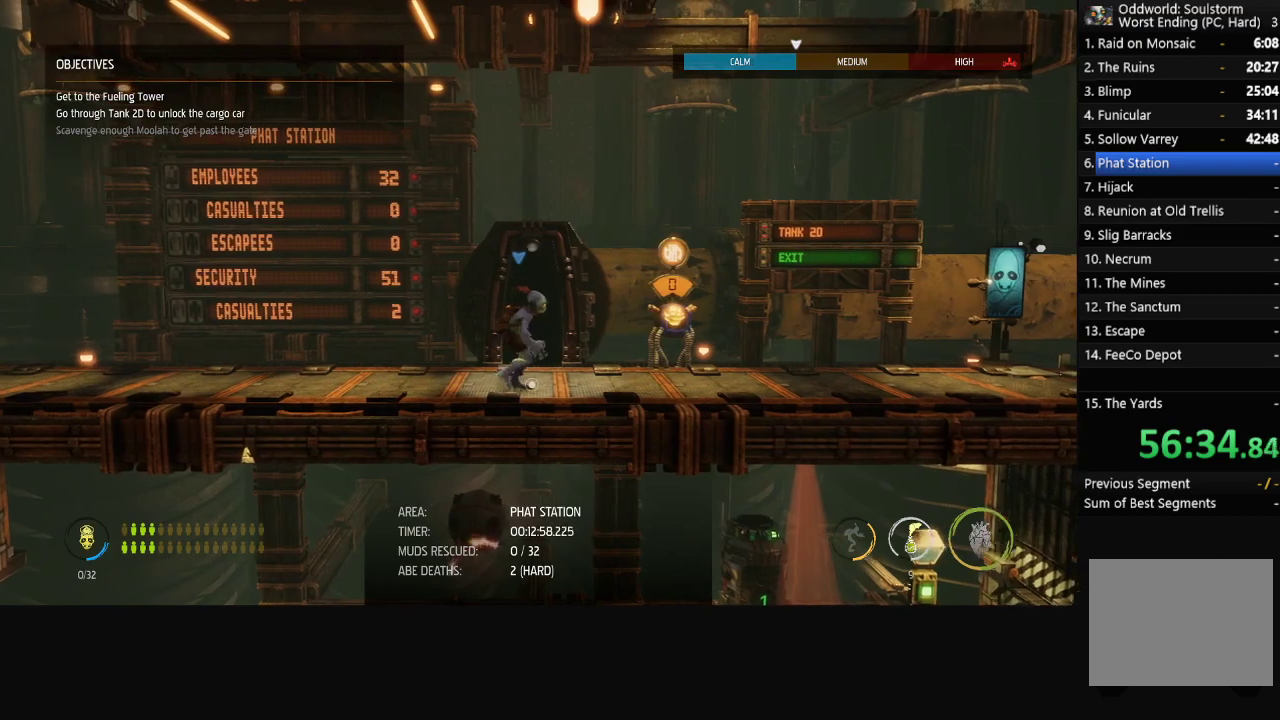
Gameplay with a controller (Xbox layout); each line is a JSON object with the inputs held at the frame after it. "events" lists button and stick changes between this image and that frame as [ms after this image, input, new state], when the widget could be followed in between.
{"buttons": [], "left_stick": "center", "right_stick": "center", "events": []}
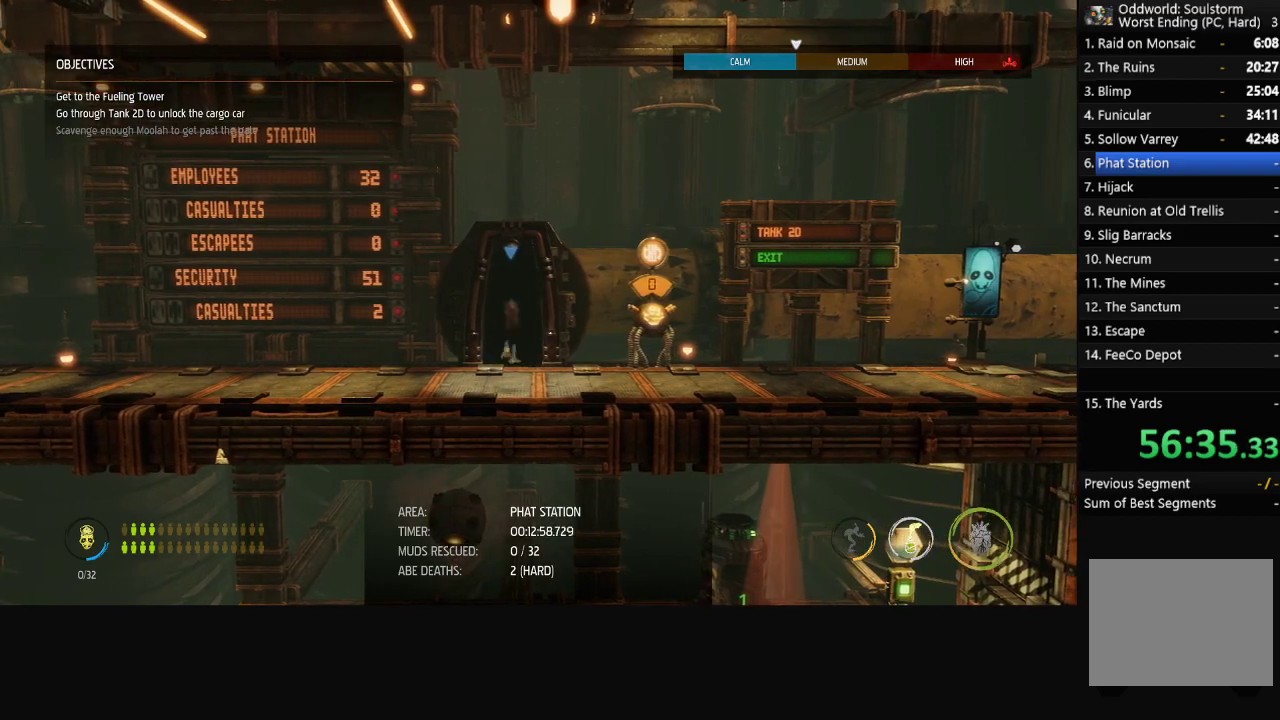
{"buttons": [], "left_stick": "center", "right_stick": "center", "events": []}
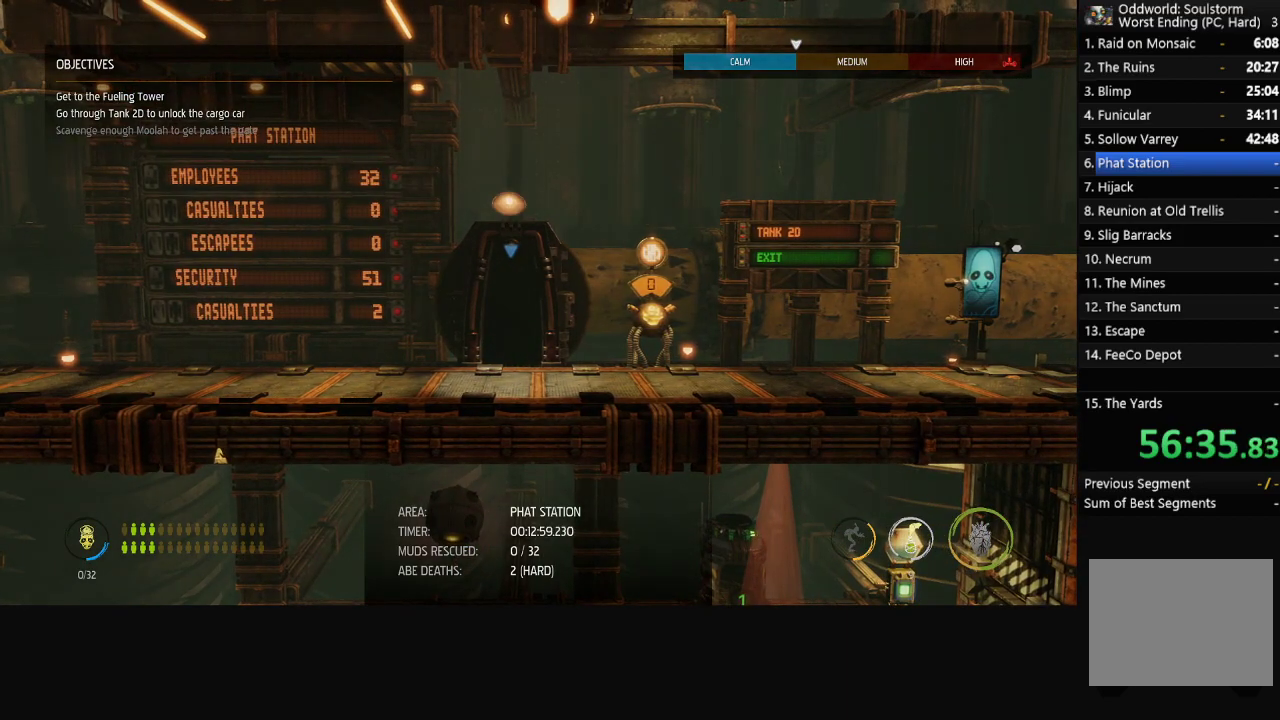
{"buttons": ["R1"], "left_stick": "center", "right_stick": "center", "events": [[150, "R1", "down"]]}
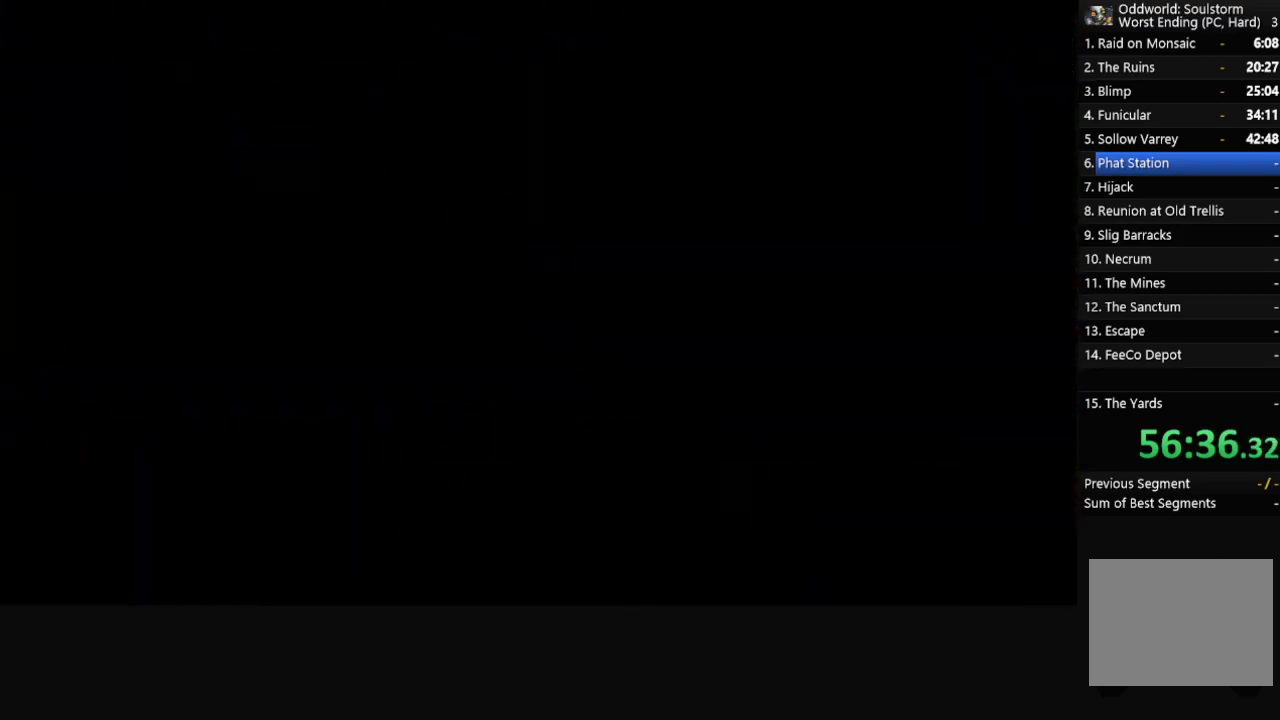
{"buttons": ["R1"], "left_stick": "center", "right_stick": "center", "events": []}
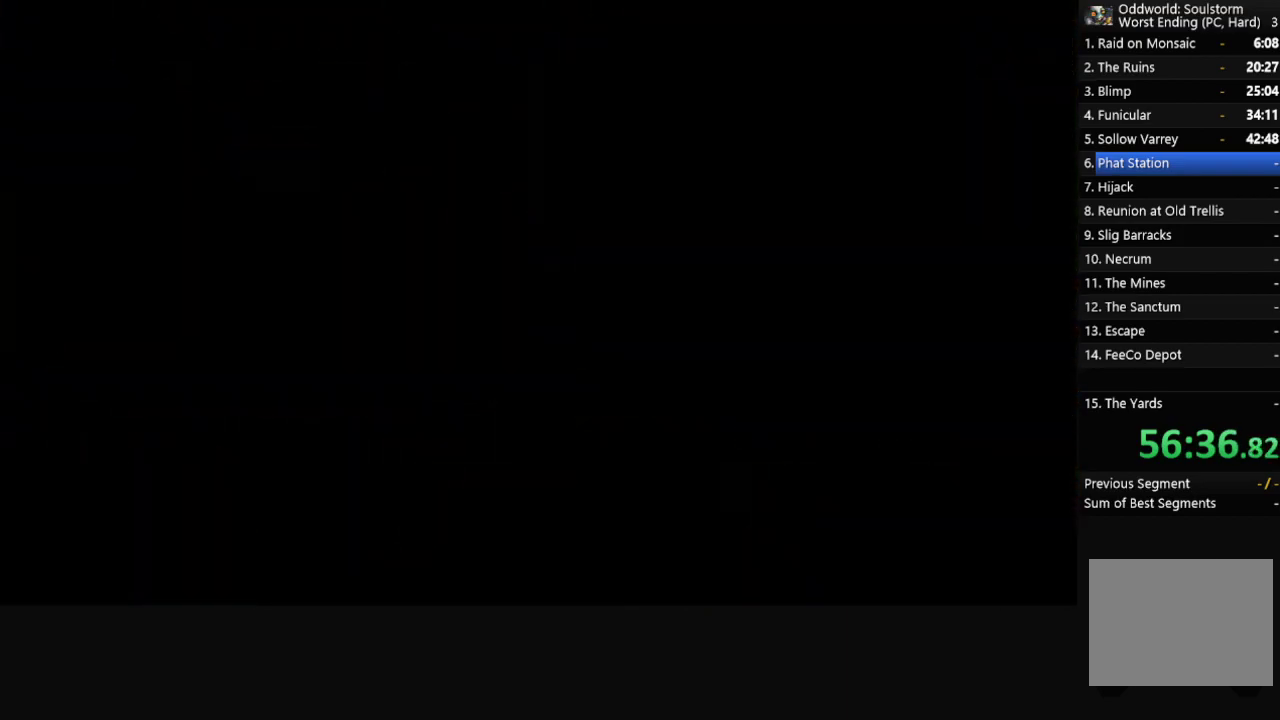
{"buttons": ["R1"], "left_stick": "center", "right_stick": "center", "events": []}
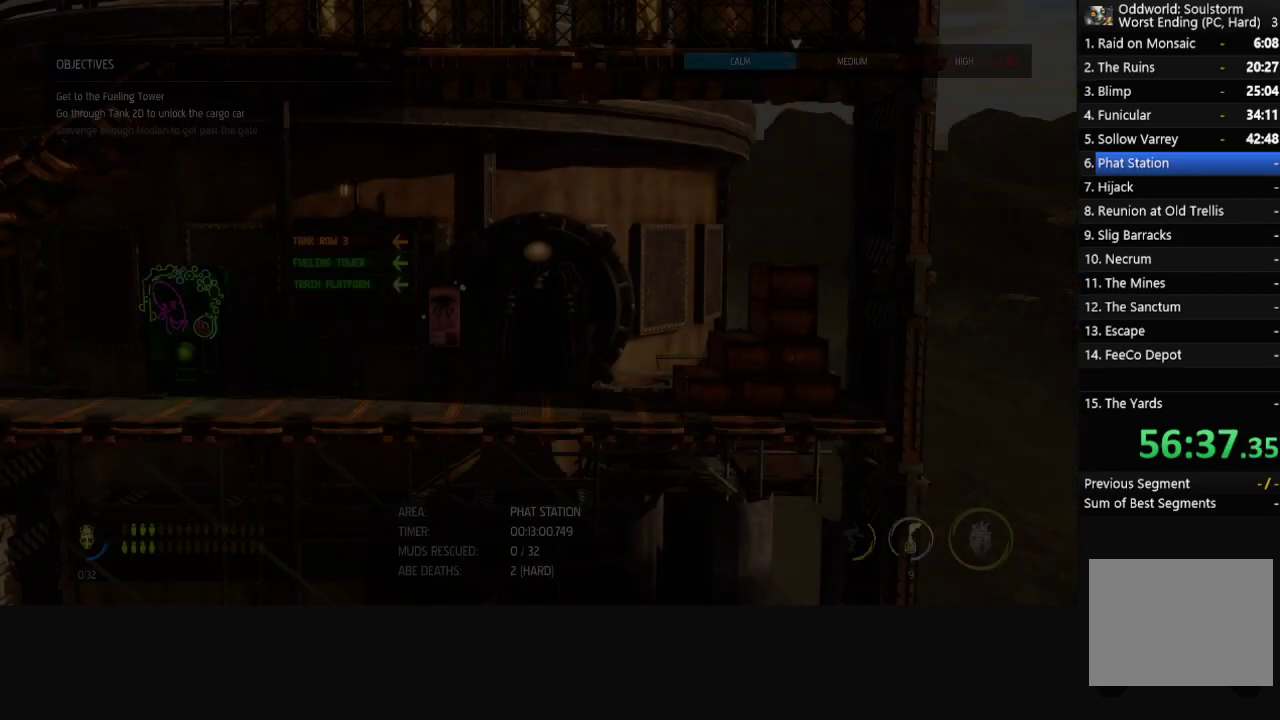
{"buttons": ["R1"], "left_stick": "center", "right_stick": "center", "events": []}
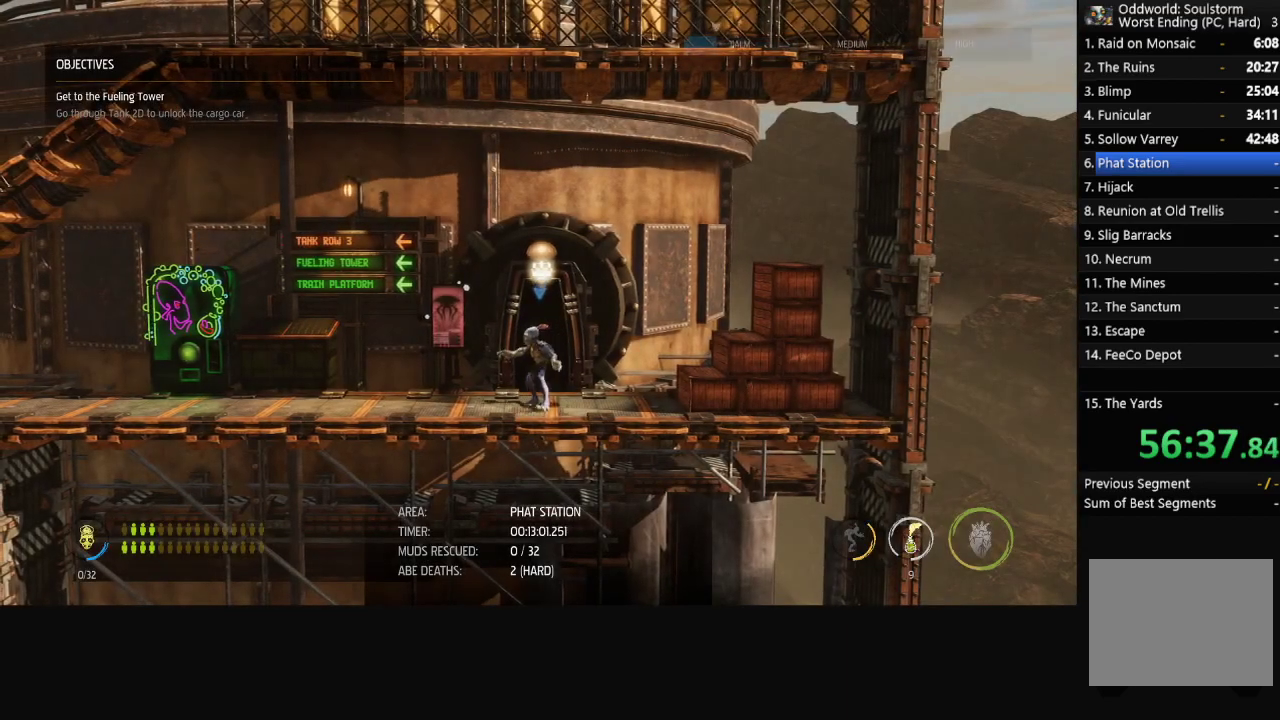
{"buttons": ["R1"], "left_stick": "left", "right_stick": "center", "events": [[150, "left_stick", "left"]]}
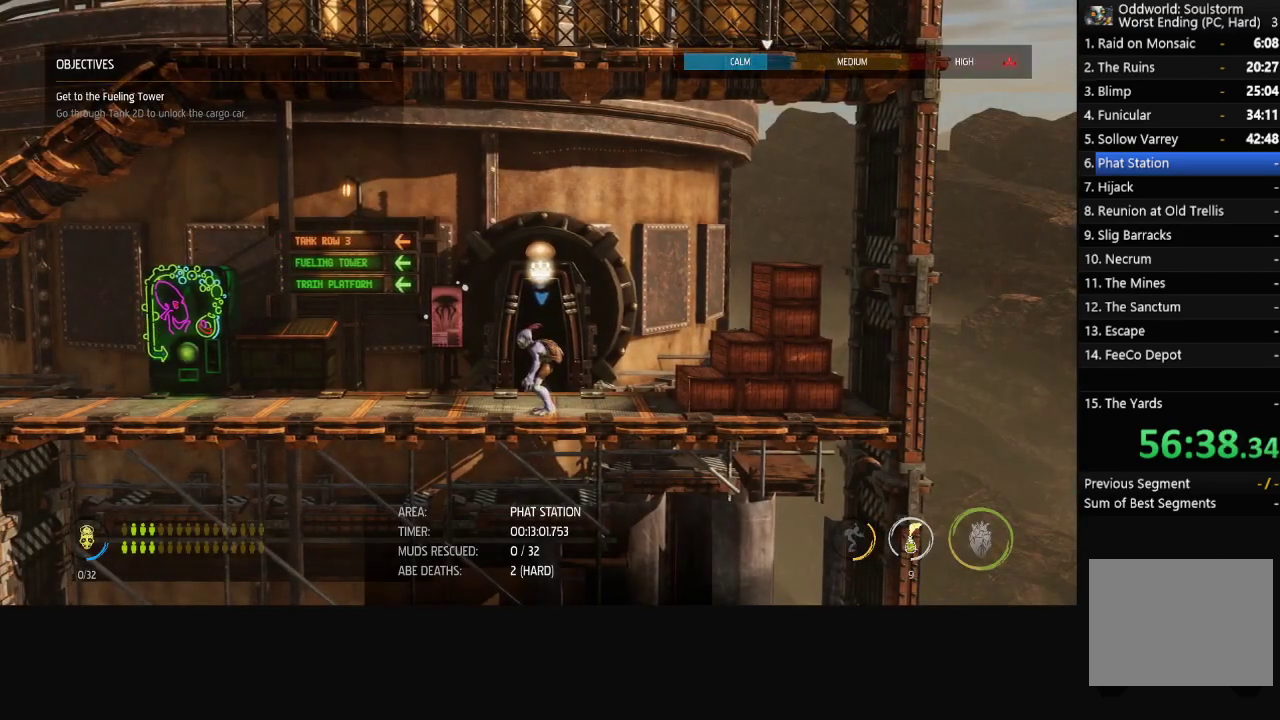
{"buttons": ["R1"], "left_stick": "left", "right_stick": "center", "events": []}
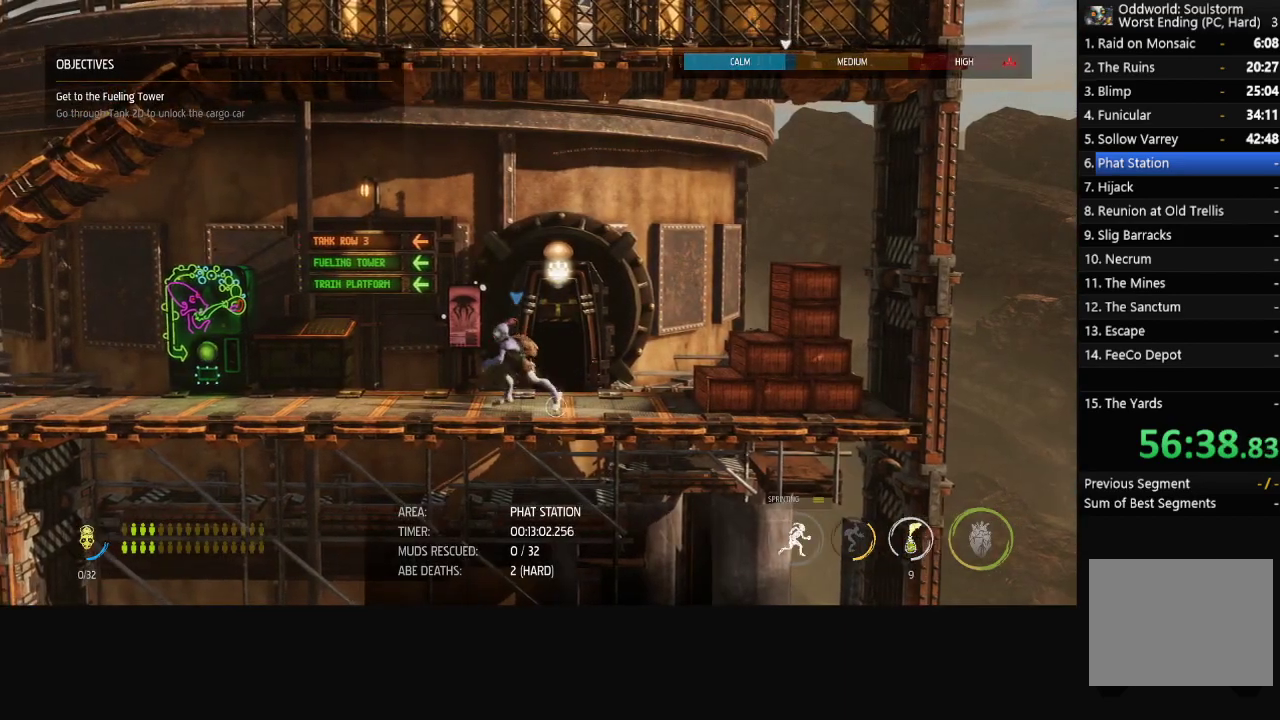
{"buttons": ["R1"], "left_stick": "left", "right_stick": "center", "events": []}
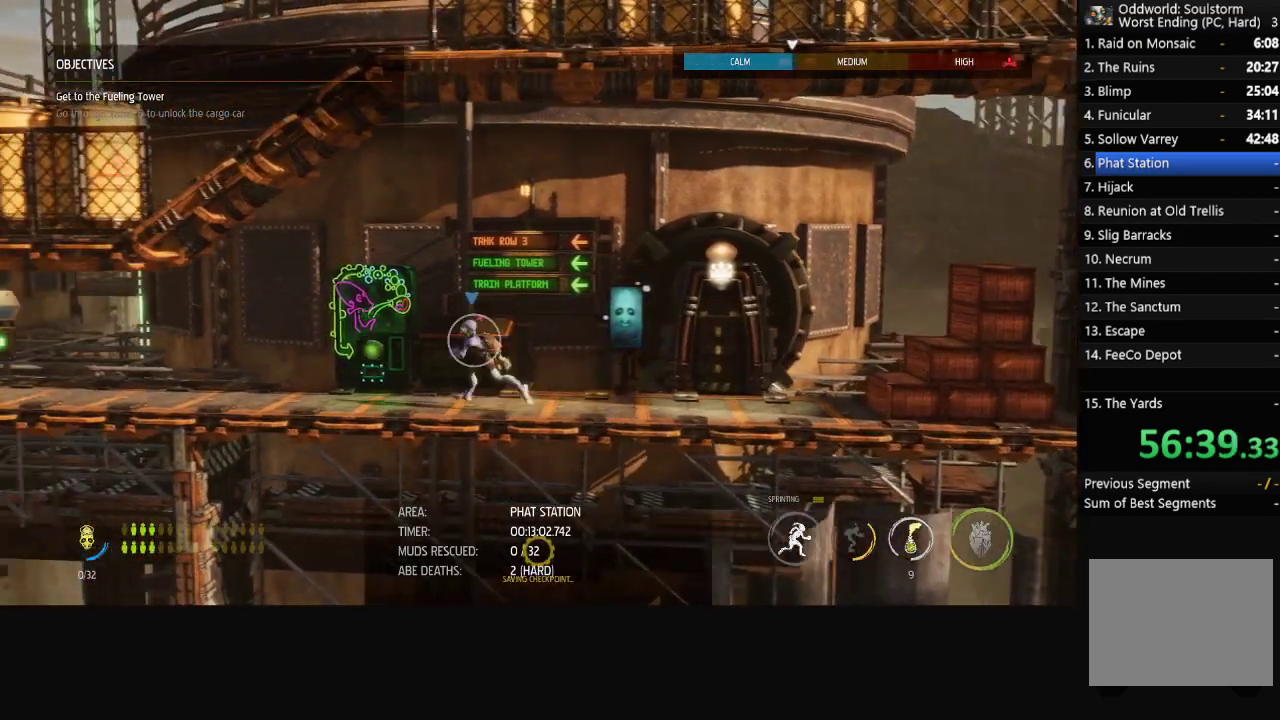
{"buttons": ["R1"], "left_stick": "left", "right_stick": "center", "events": []}
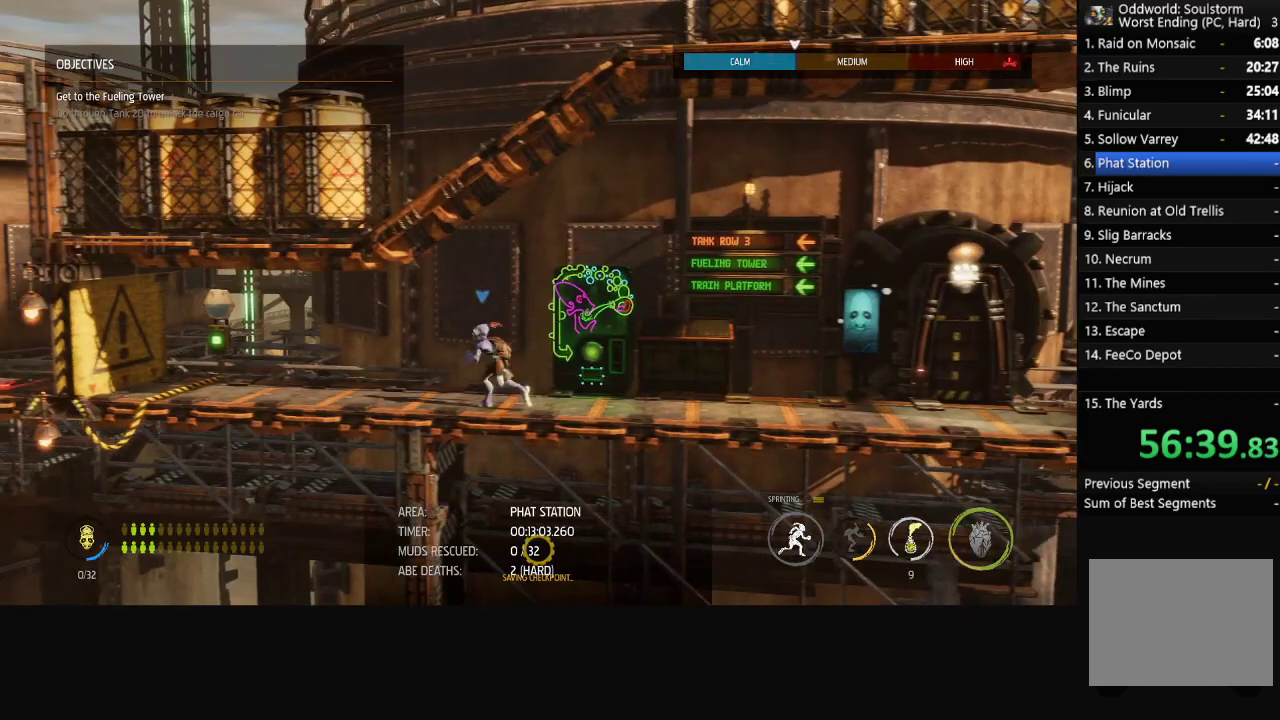
{"buttons": ["R1"], "left_stick": "left", "right_stick": "center", "events": []}
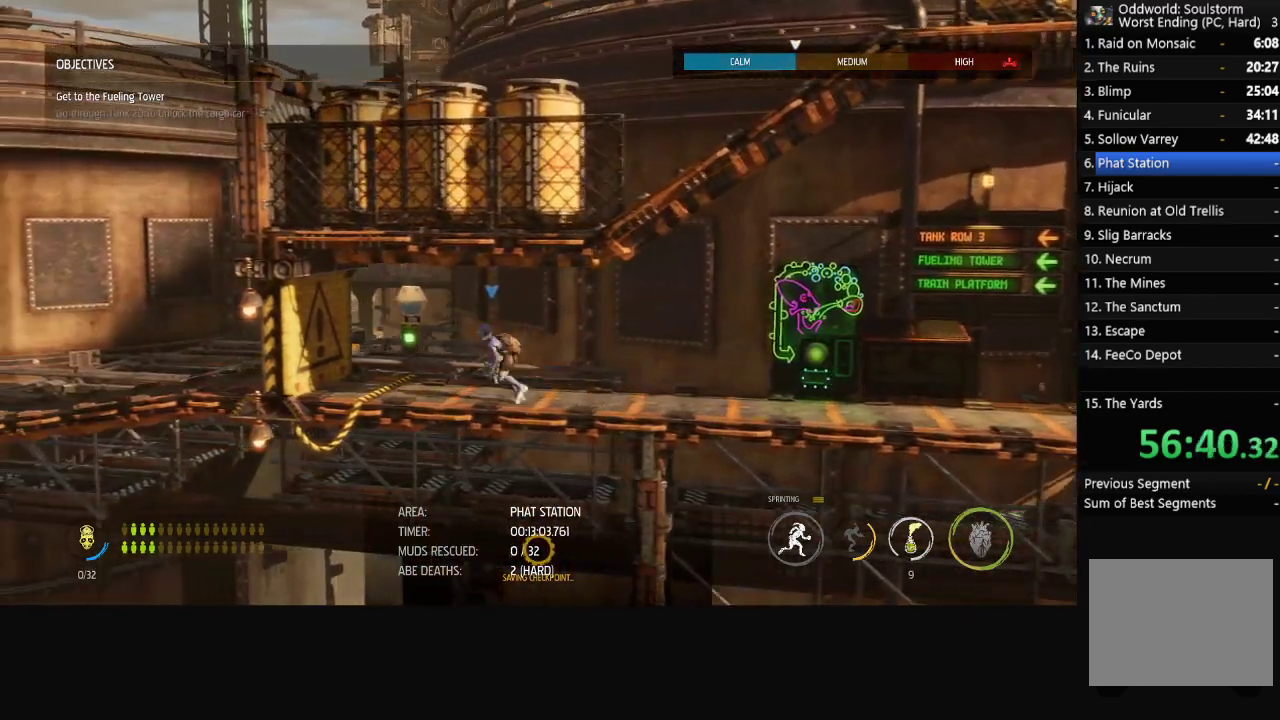
{"buttons": ["X"], "left_stick": "center", "right_stick": "center", "events": [[233, "R1", "up"], [250, "X", "down"], [250, "left_stick", "center"], [300, "X", "up"], [467, "X", "down"]]}
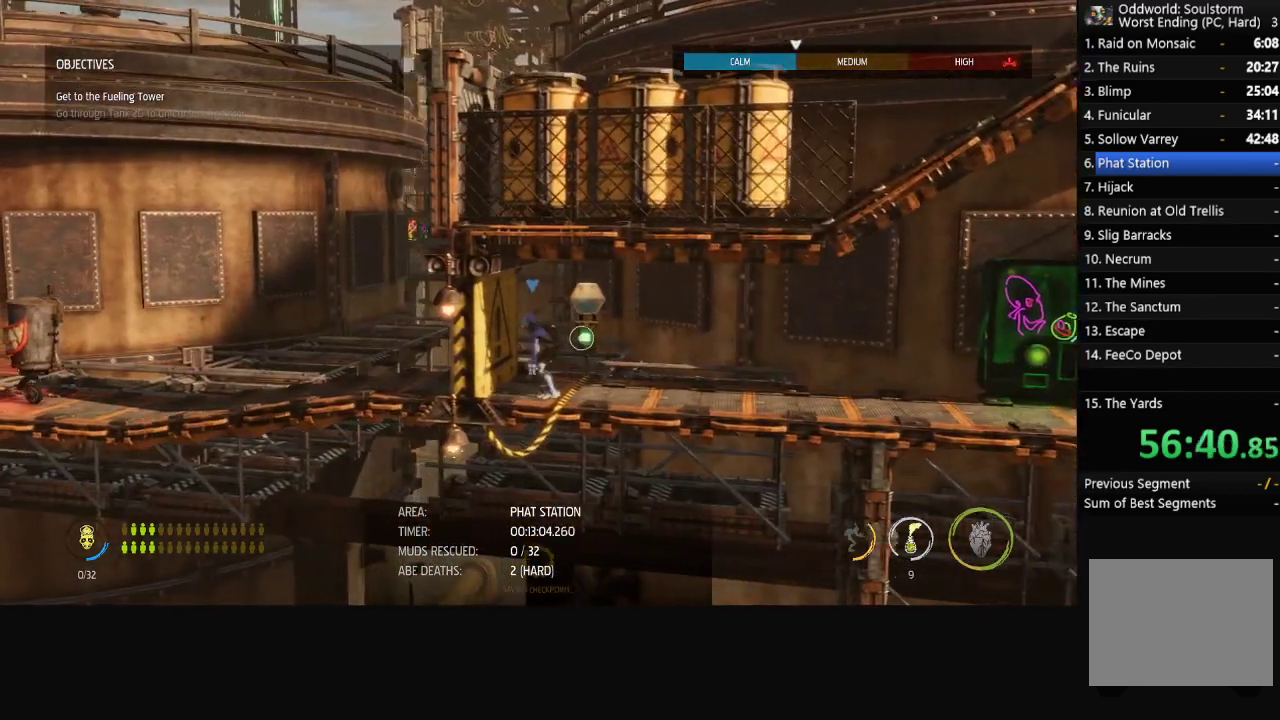
{"buttons": ["R1"], "left_stick": "center", "right_stick": "center", "events": [[17, "X", "up"], [83, "X", "down"], [133, "X", "up"], [283, "R1", "down"]]}
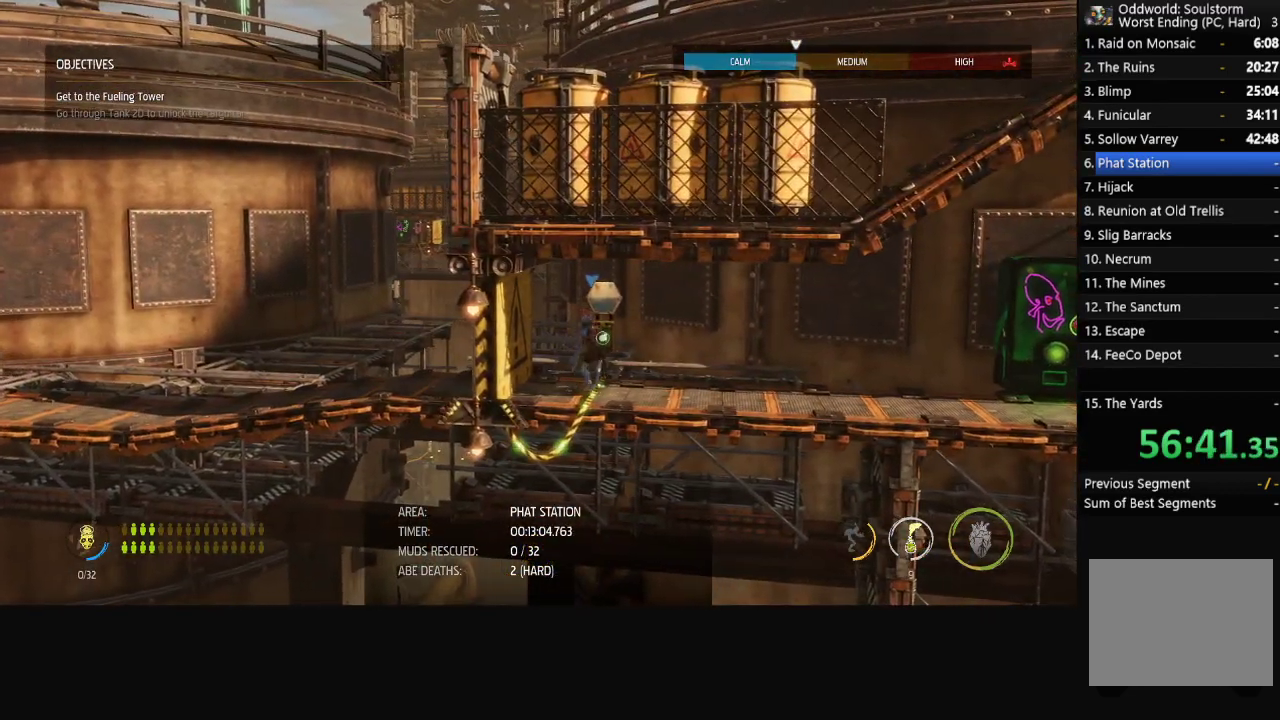
{"buttons": ["R1"], "left_stick": "left", "right_stick": "center", "events": [[67, "left_stick", "left"]]}
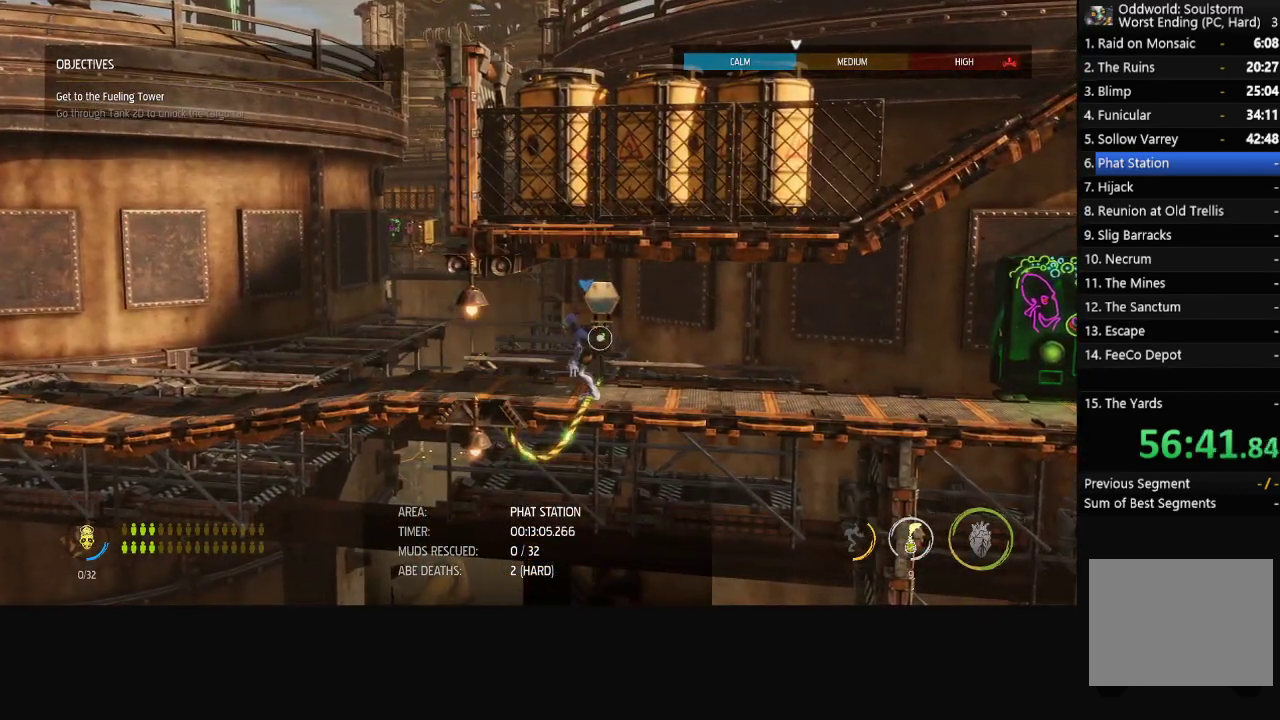
{"buttons": ["R1"], "left_stick": "left", "right_stick": "left", "events": [[17, "right_stick", "left"]]}
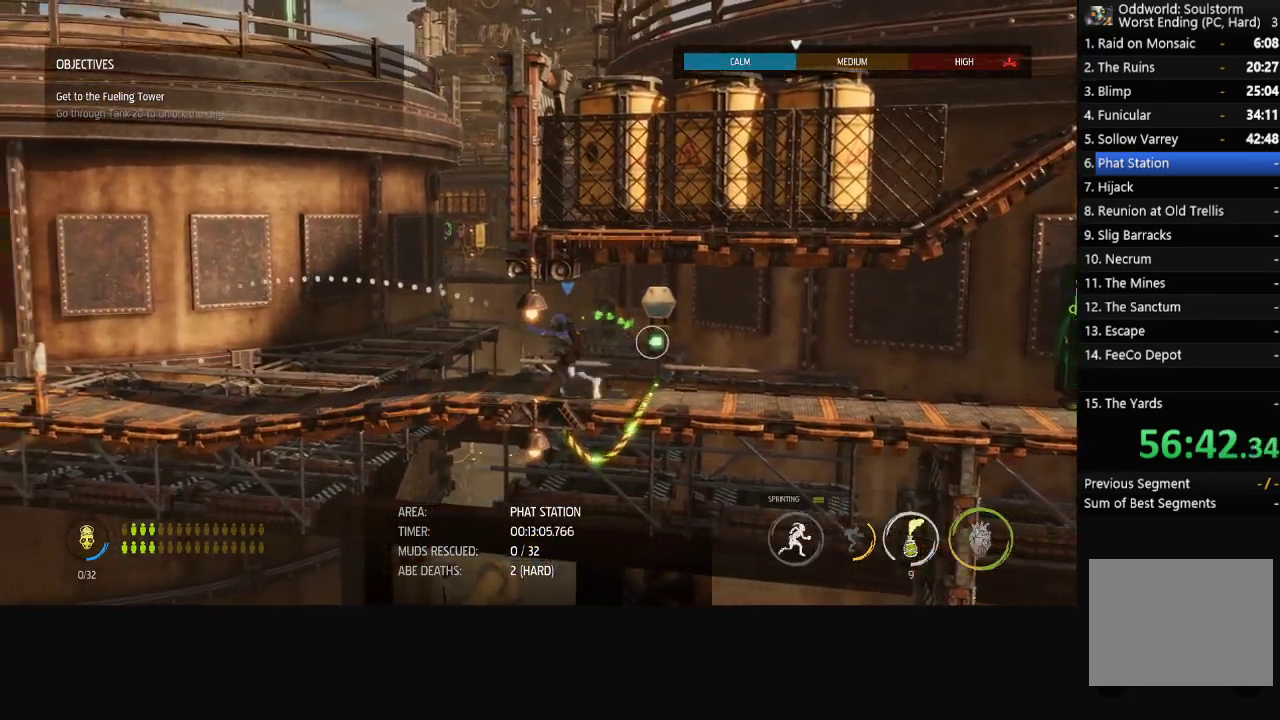
{"buttons": ["R1"], "left_stick": "left", "right_stick": "left", "events": [[233, "R2", "down"], [383, "R2", "up"]]}
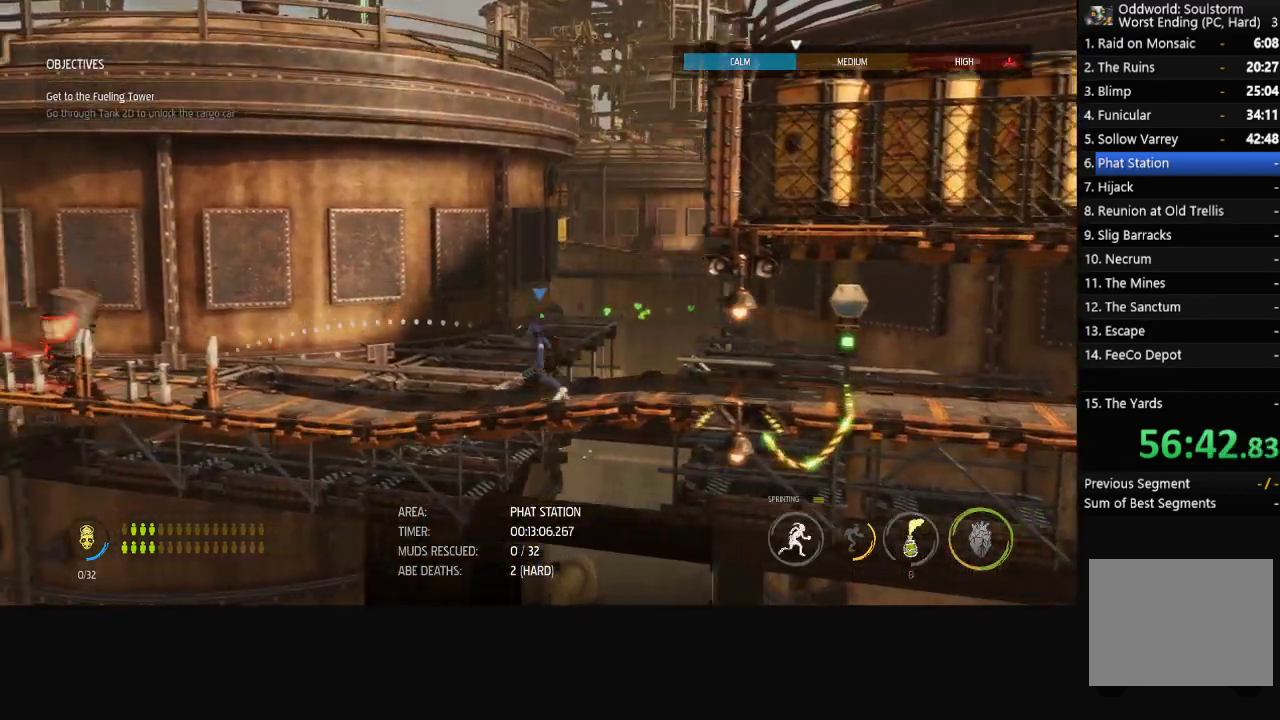
{"buttons": ["R1"], "left_stick": "right", "right_stick": "center", "events": [[233, "right_stick", "center"], [333, "left_stick", "right"]]}
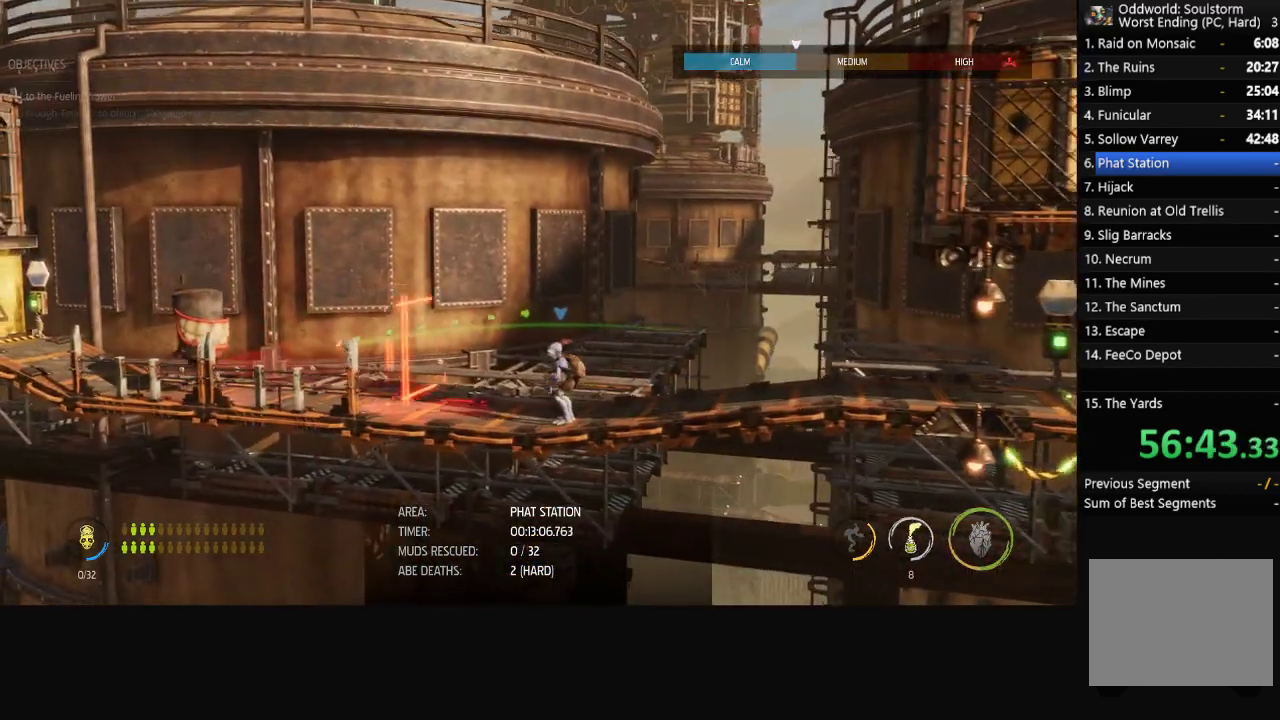
{"buttons": ["R1"], "left_stick": "right", "right_stick": "center", "events": []}
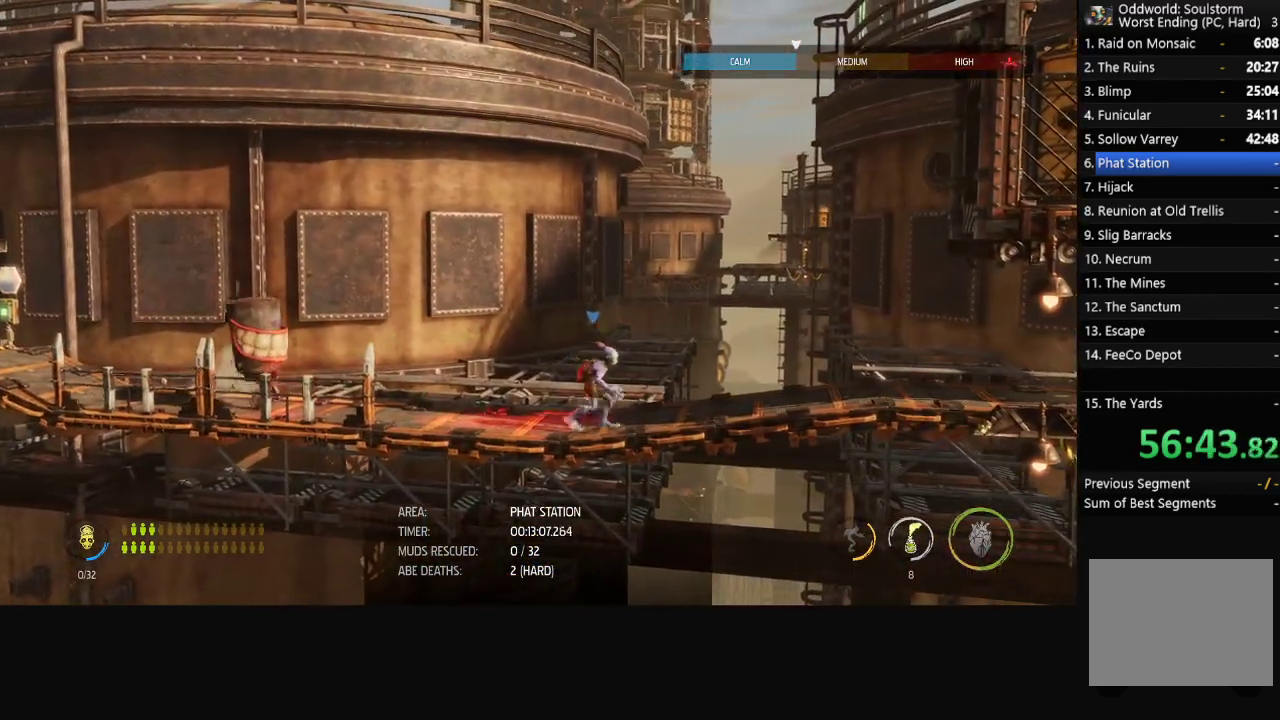
{"buttons": ["R1"], "left_stick": "right", "right_stick": "center", "events": []}
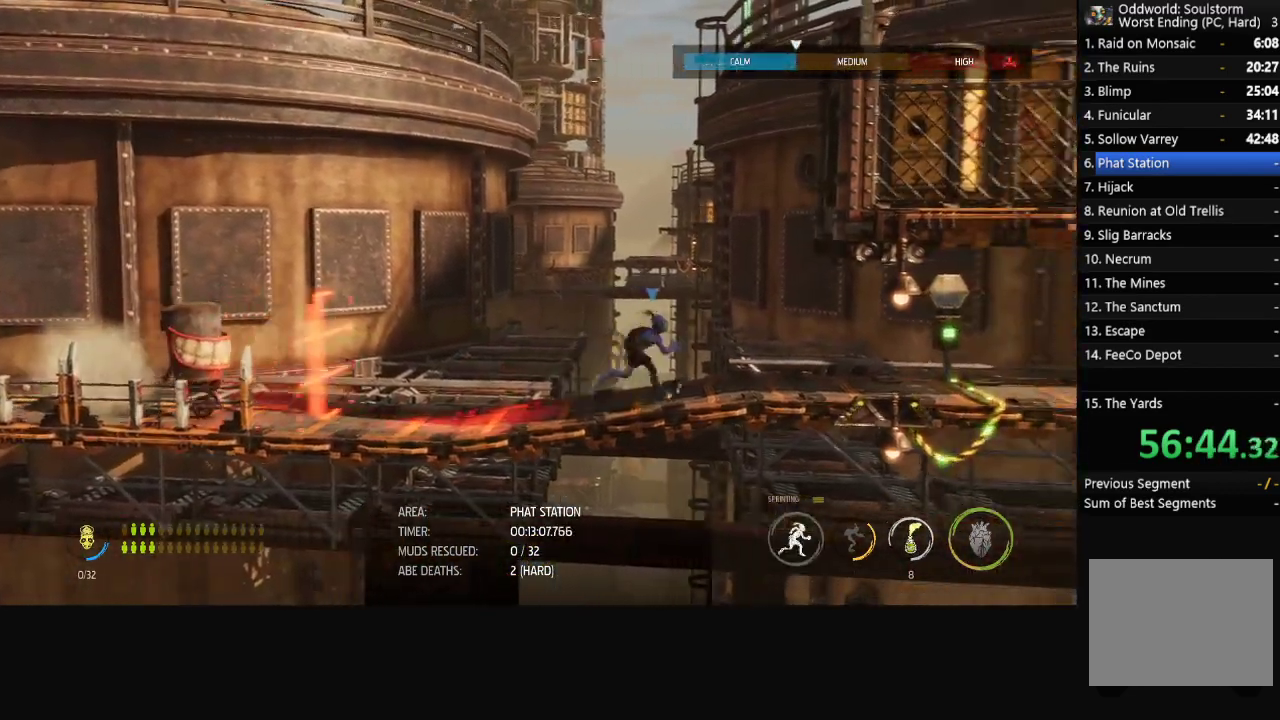
{"buttons": ["R1"], "left_stick": "center", "right_stick": "center", "events": [[267, "left_stick", "center"]]}
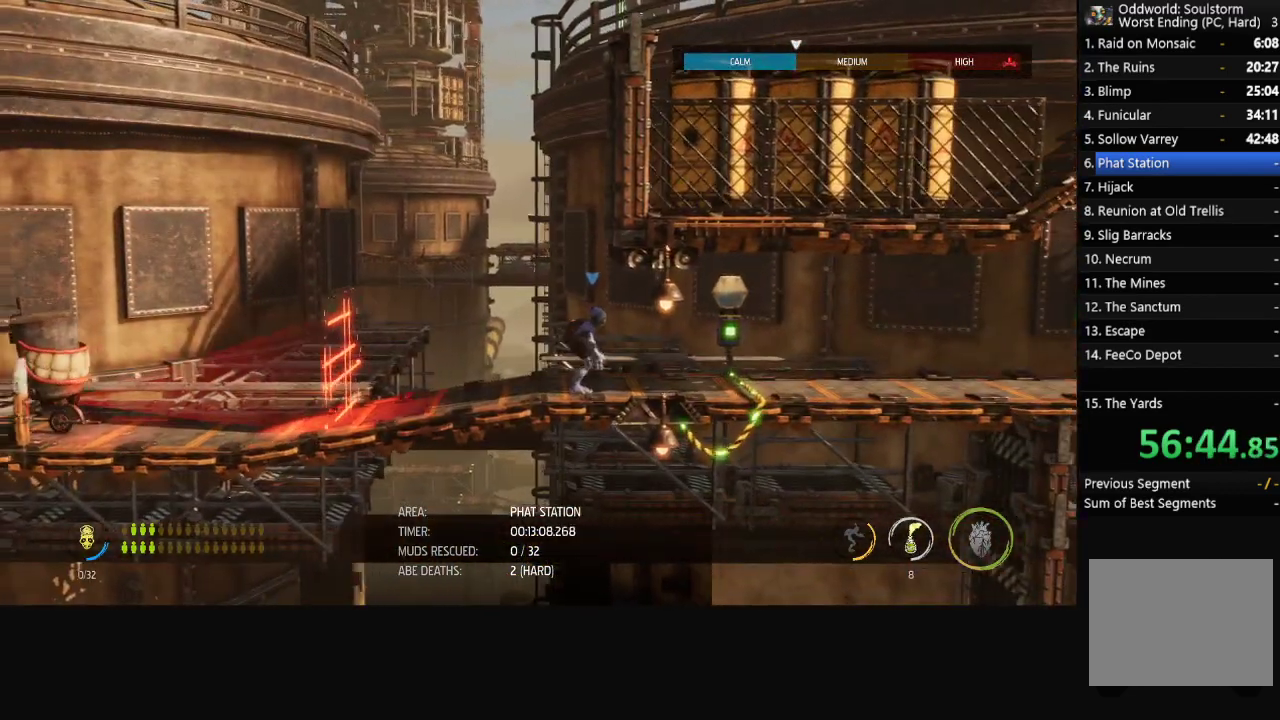
{"buttons": ["R1"], "left_stick": "center", "right_stick": "center", "events": [[117, "left_stick", "right"], [267, "left_stick", "center"]]}